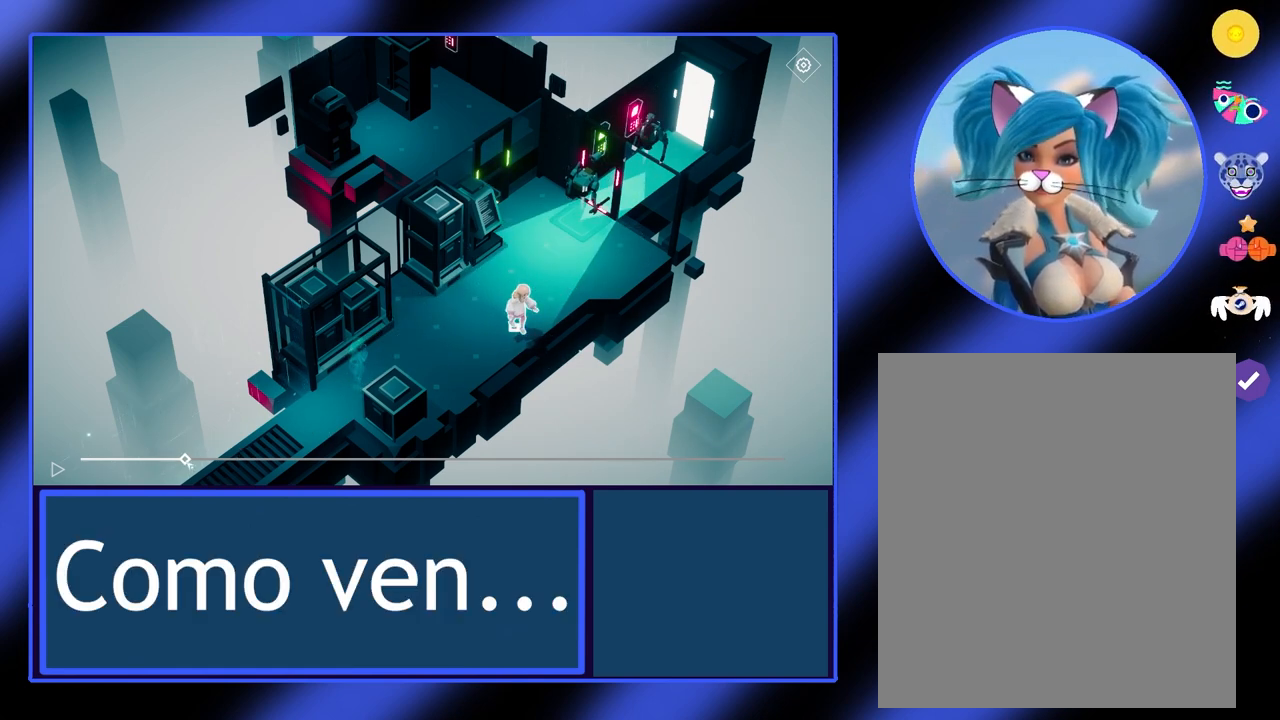
Gameplay with keyboard and mouse; each line is a JSON object with the keys and mouse buttons held at the frame after it. "events" lists presses ("down") and releases ("up") of "mouse_left", "mouse_wheel", "mouse_right", "mouse_mb4" and "mouse_mb5" between this image and that frame as [ms after this image, input, new state], when the widget could be followed in between. "mouse_left", "mouse_wheel", "mouse_right", "mouse_mb4", "mouse_mb5" = the "left", "wheel", "right", "mb4", "mb5" buttons of the "mouse" list. No other keys are recorded. "wheel" means that the mouse wheel is clicked or scrolled. Not read: mouse_move.
{"keys": [], "mouse": ["left"], "events": [[200, "mouse_left", "down"]]}
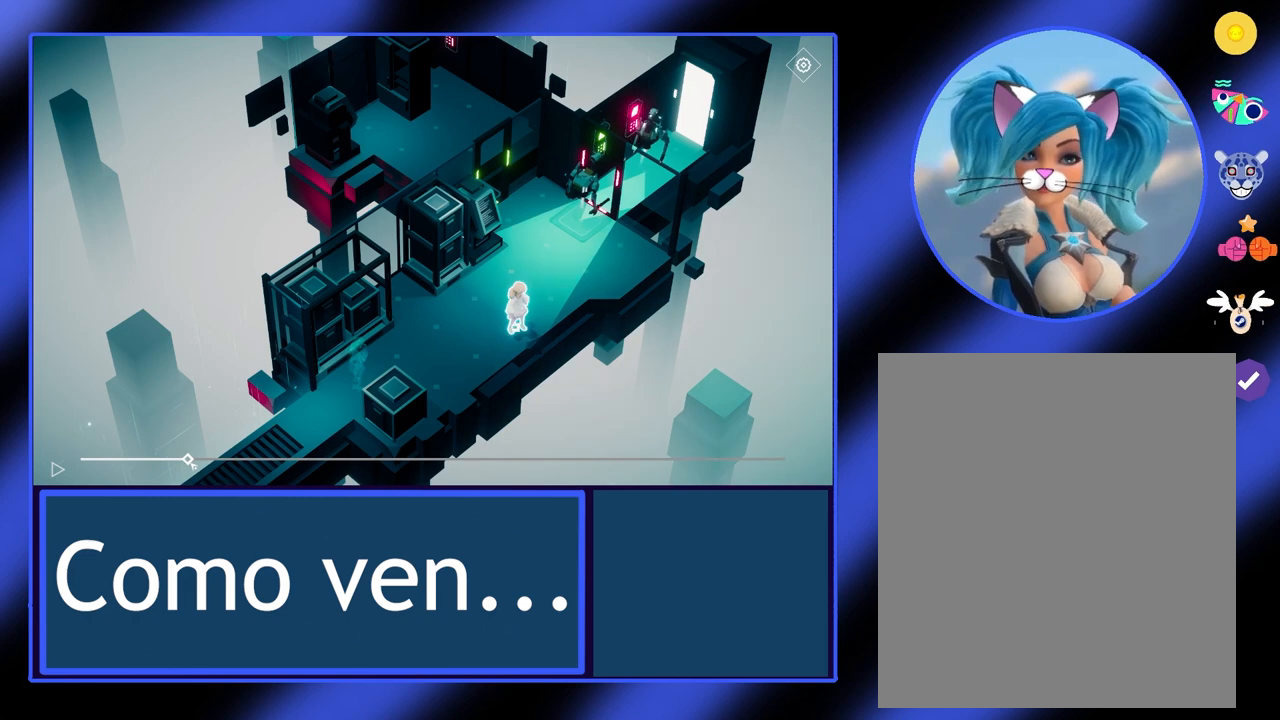
{"keys": [], "mouse": ["left"], "events": []}
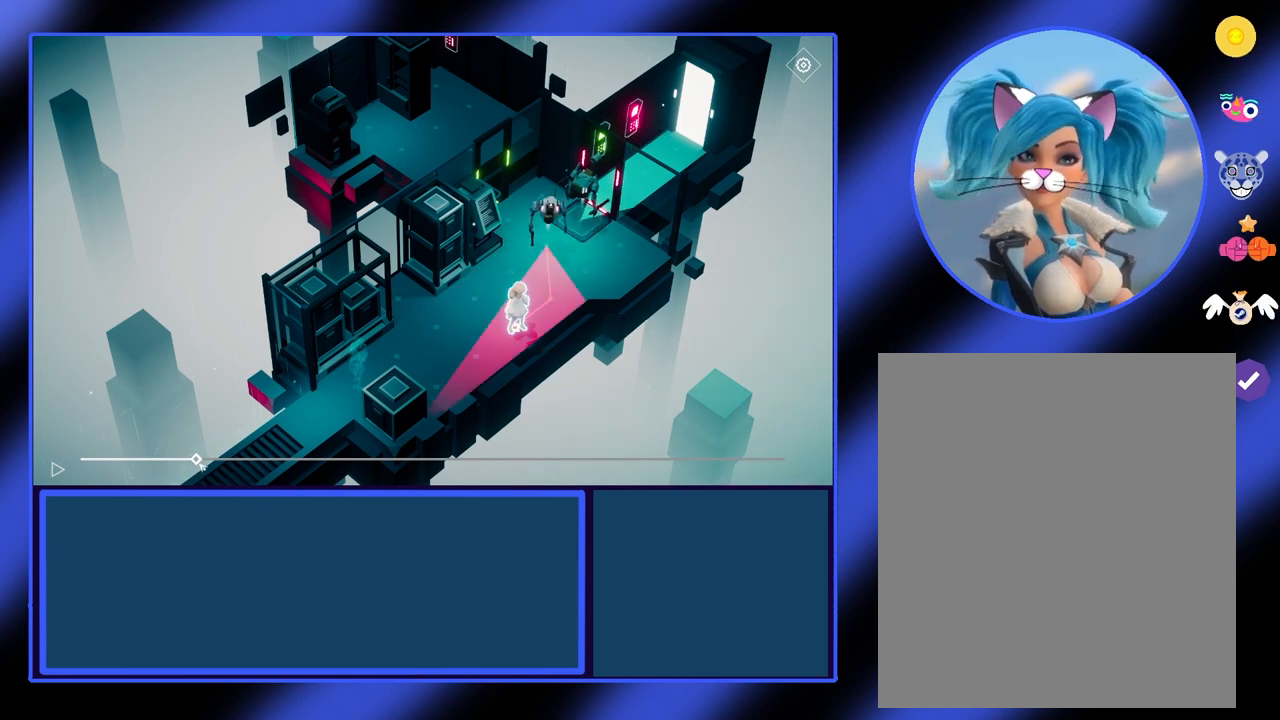
{"keys": [], "mouse": ["left"], "events": []}
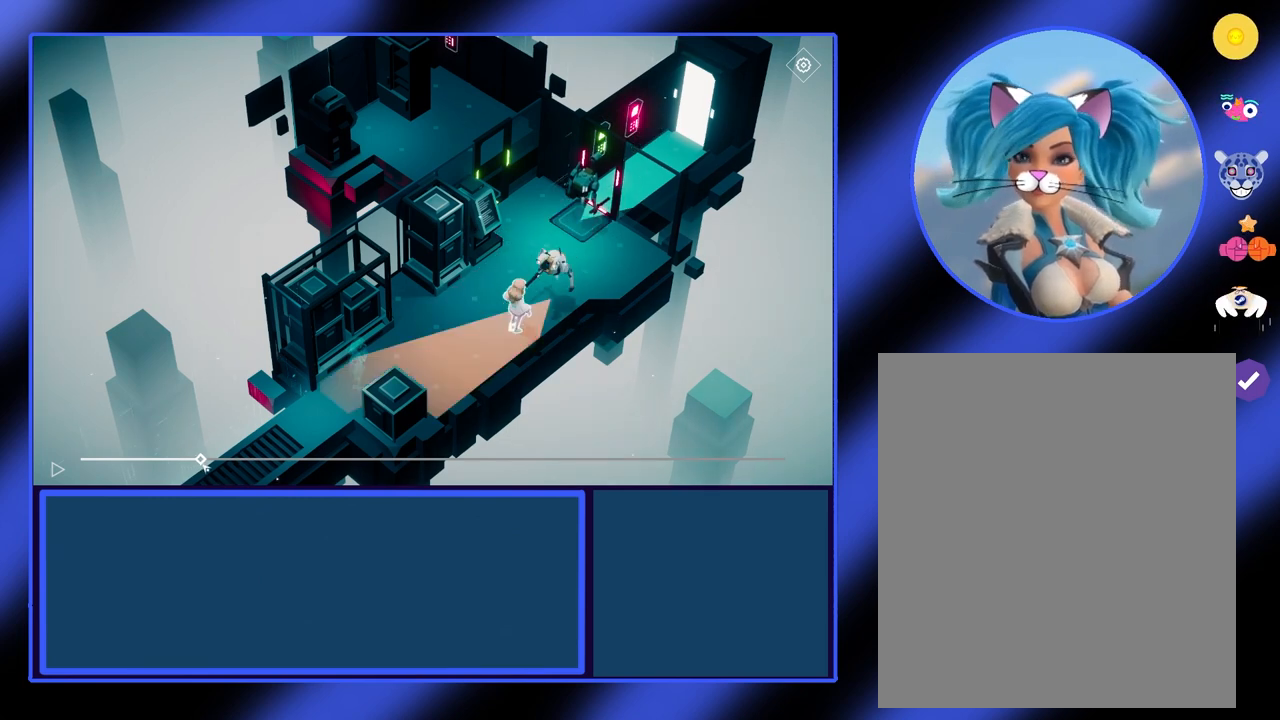
{"keys": [], "mouse": ["left"], "events": []}
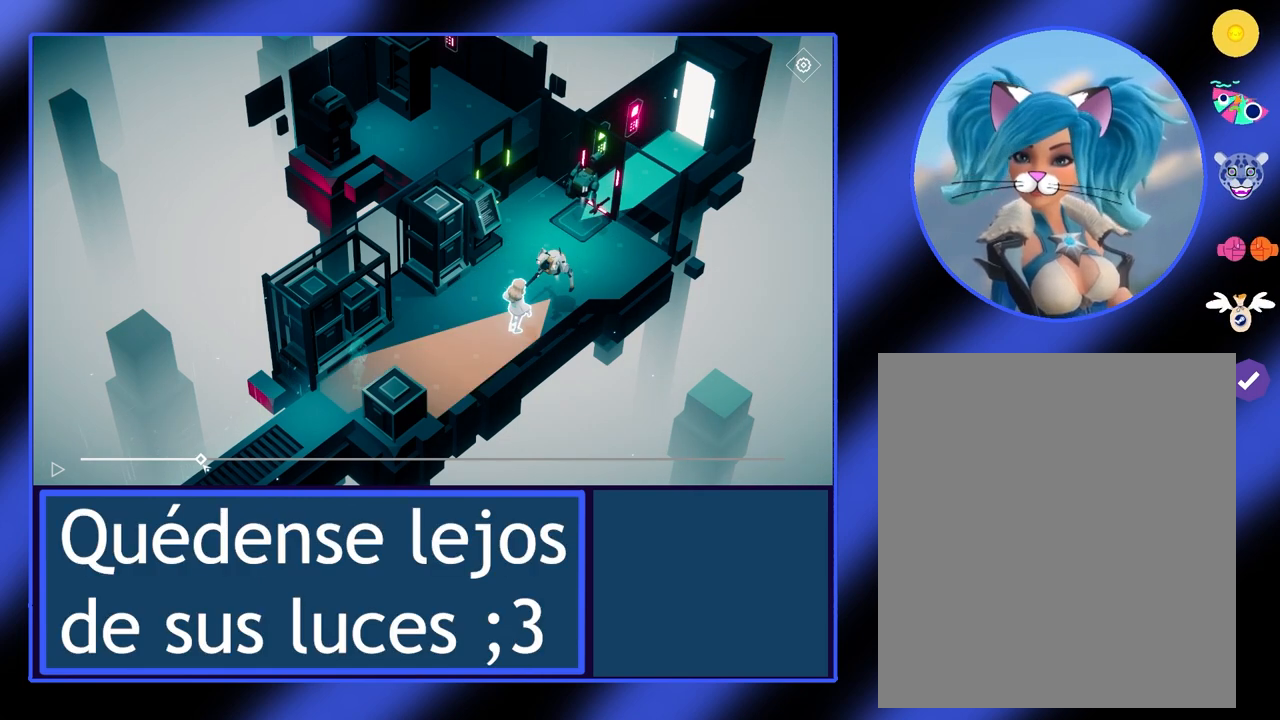
{"keys": [], "mouse": ["left"], "events": []}
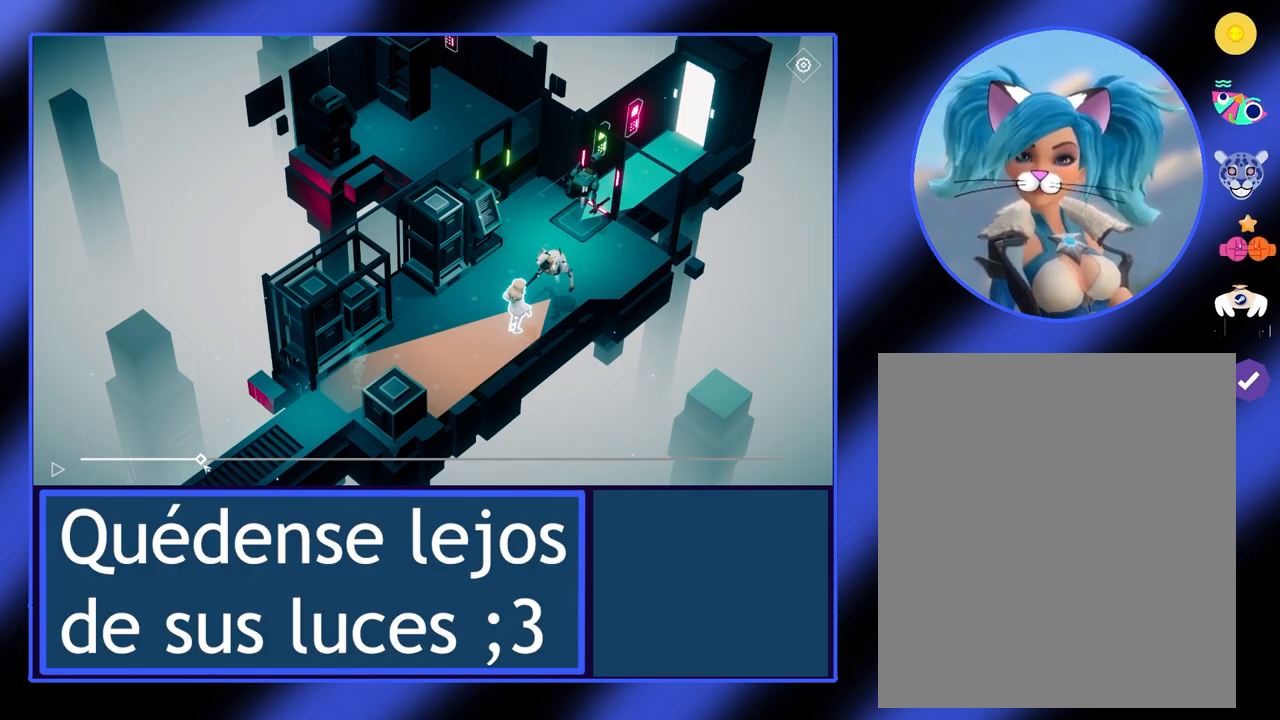
{"keys": [], "mouse": ["left"], "events": []}
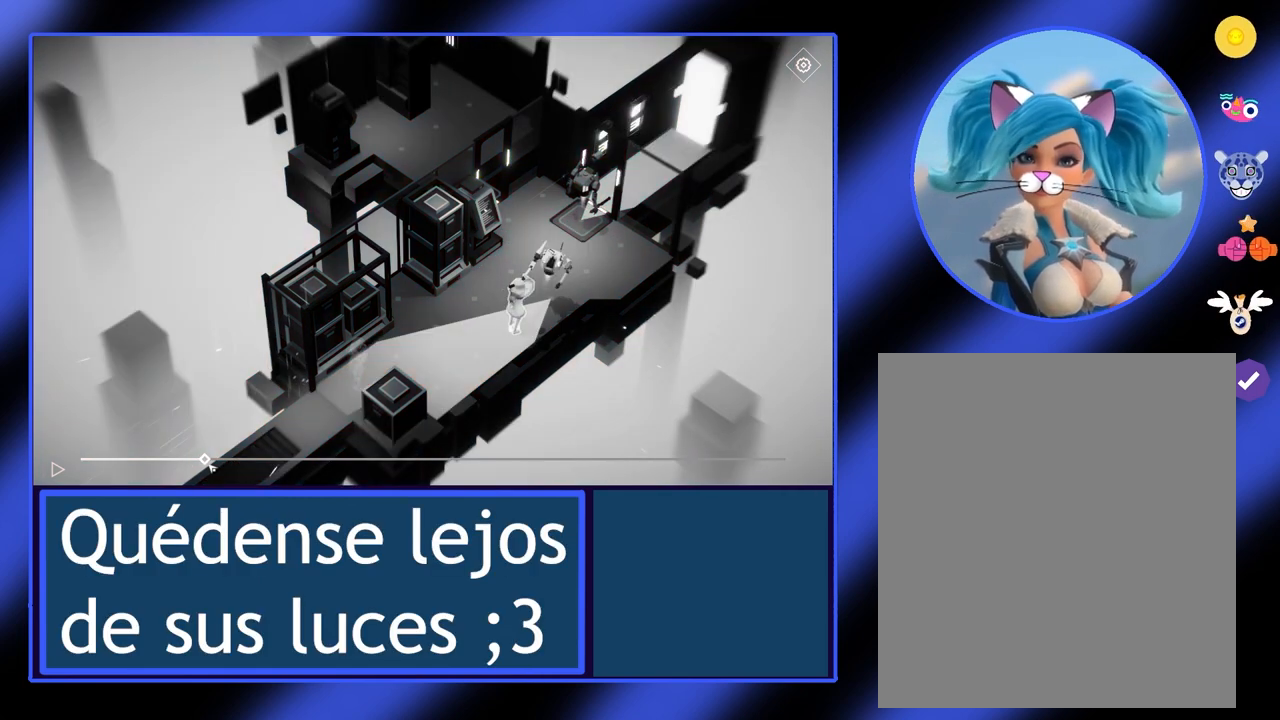
{"keys": [], "mouse": ["left"], "events": []}
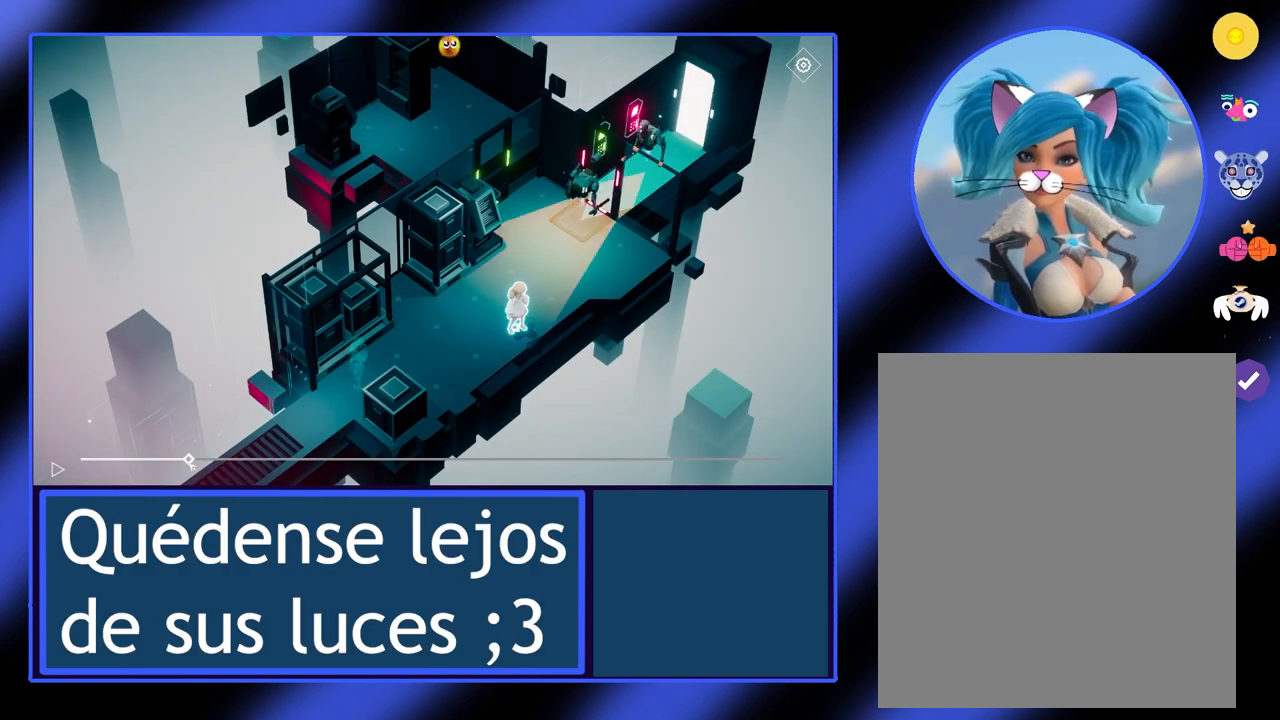
{"keys": [], "mouse": ["left"], "events": []}
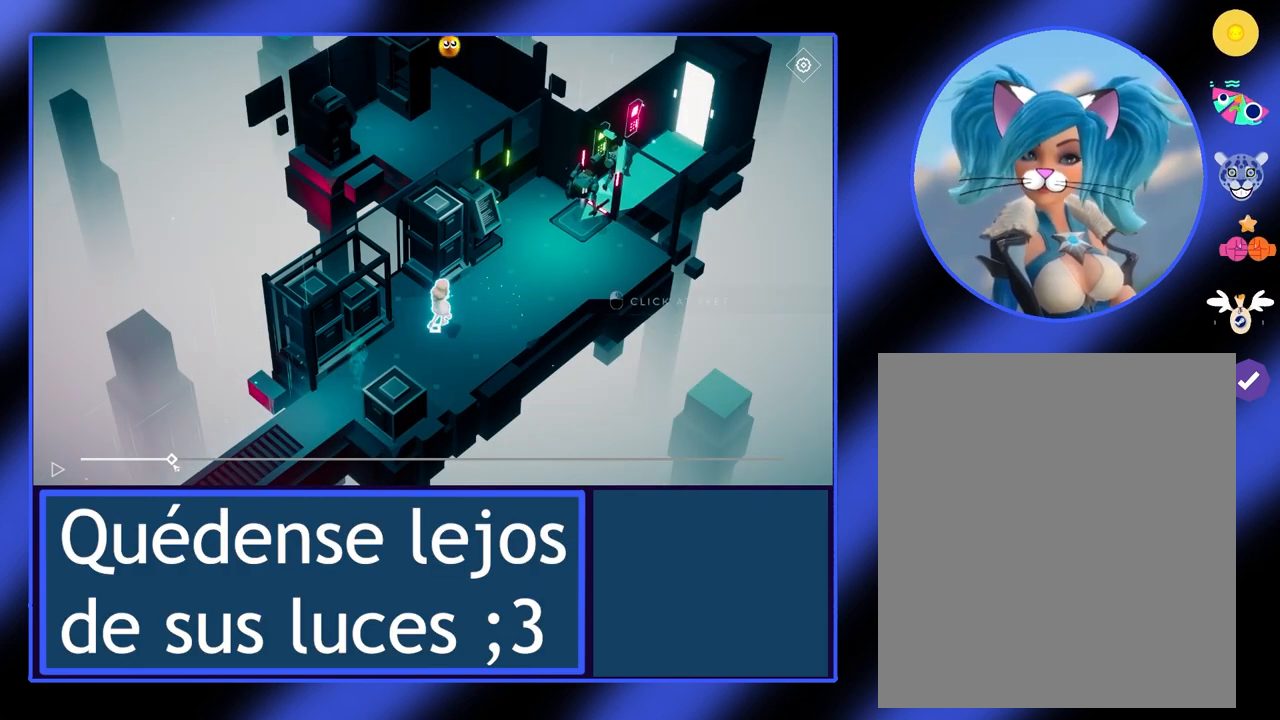
{"keys": [], "mouse": [], "events": [[467, "mouse_left", "up"]]}
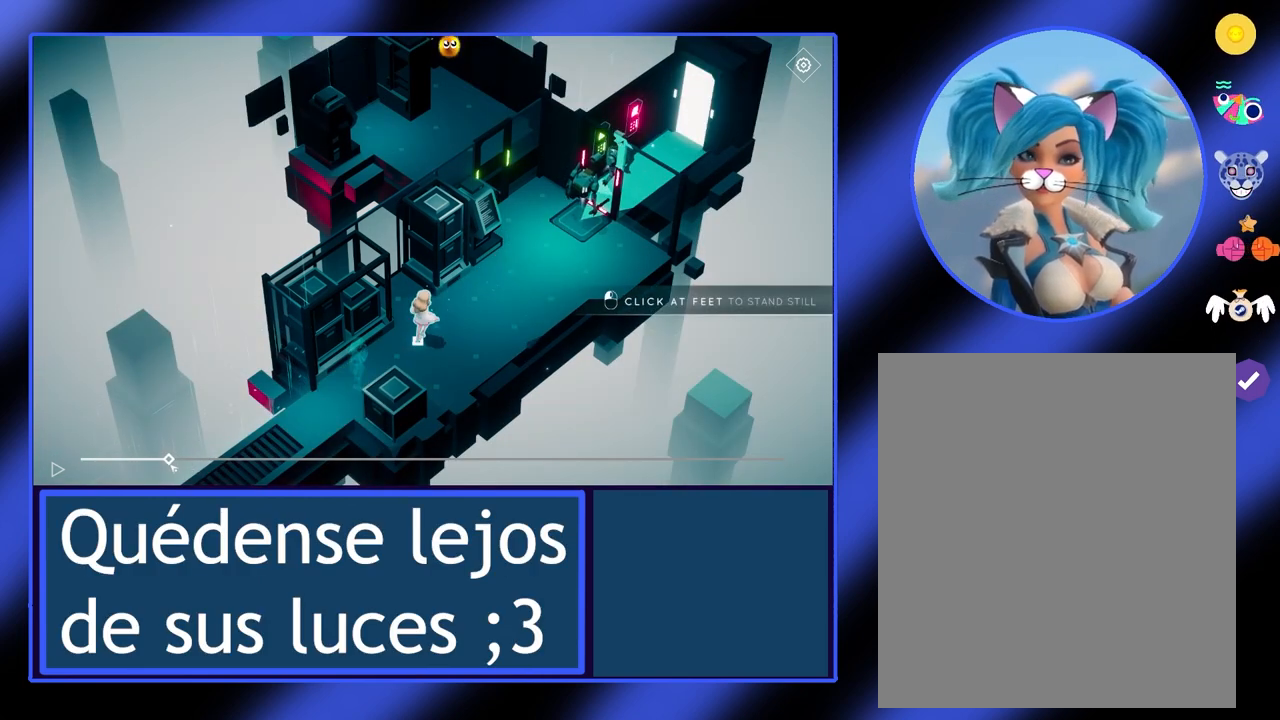
{"keys": [], "mouse": [], "events": []}
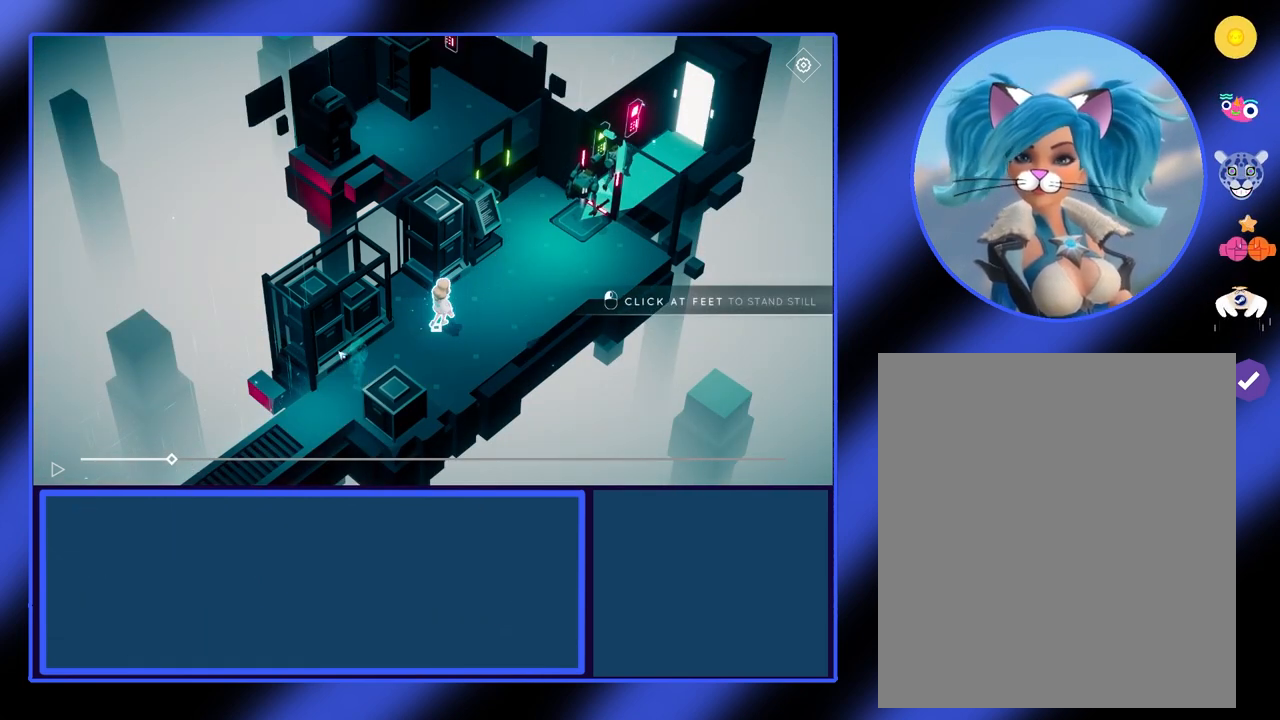
{"keys": [], "mouse": [], "events": []}
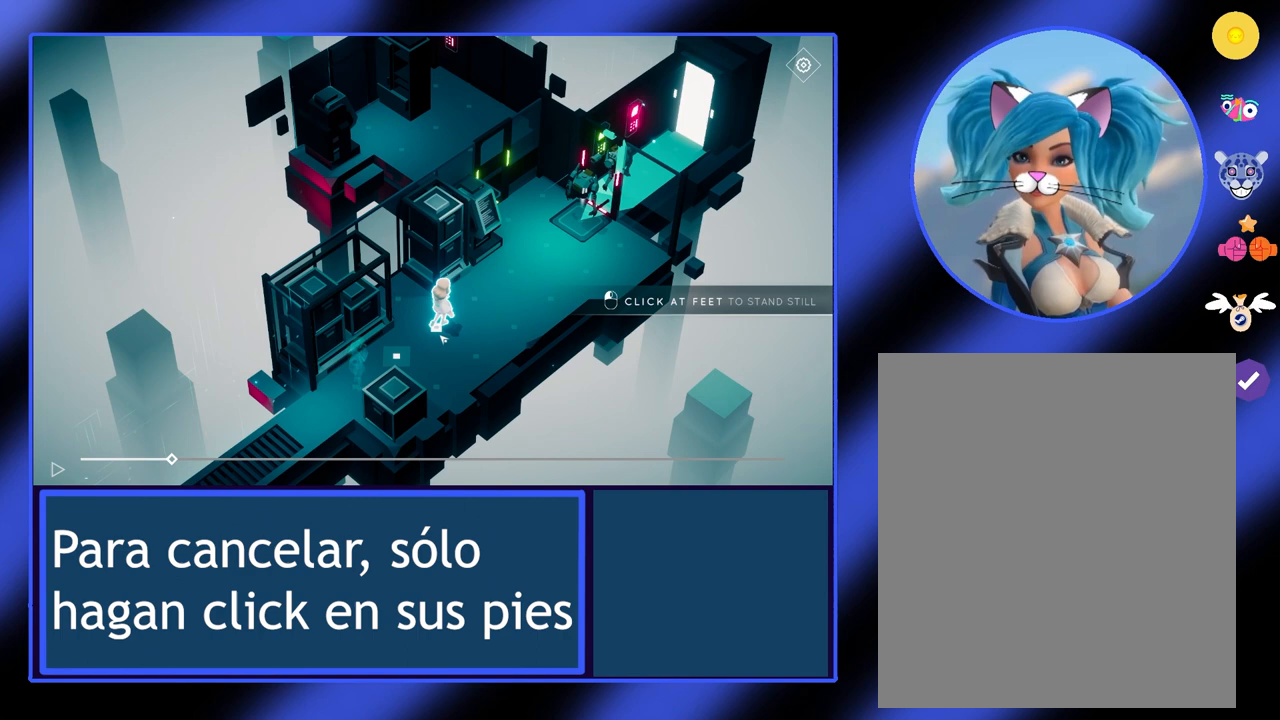
{"keys": [], "mouse": [], "events": []}
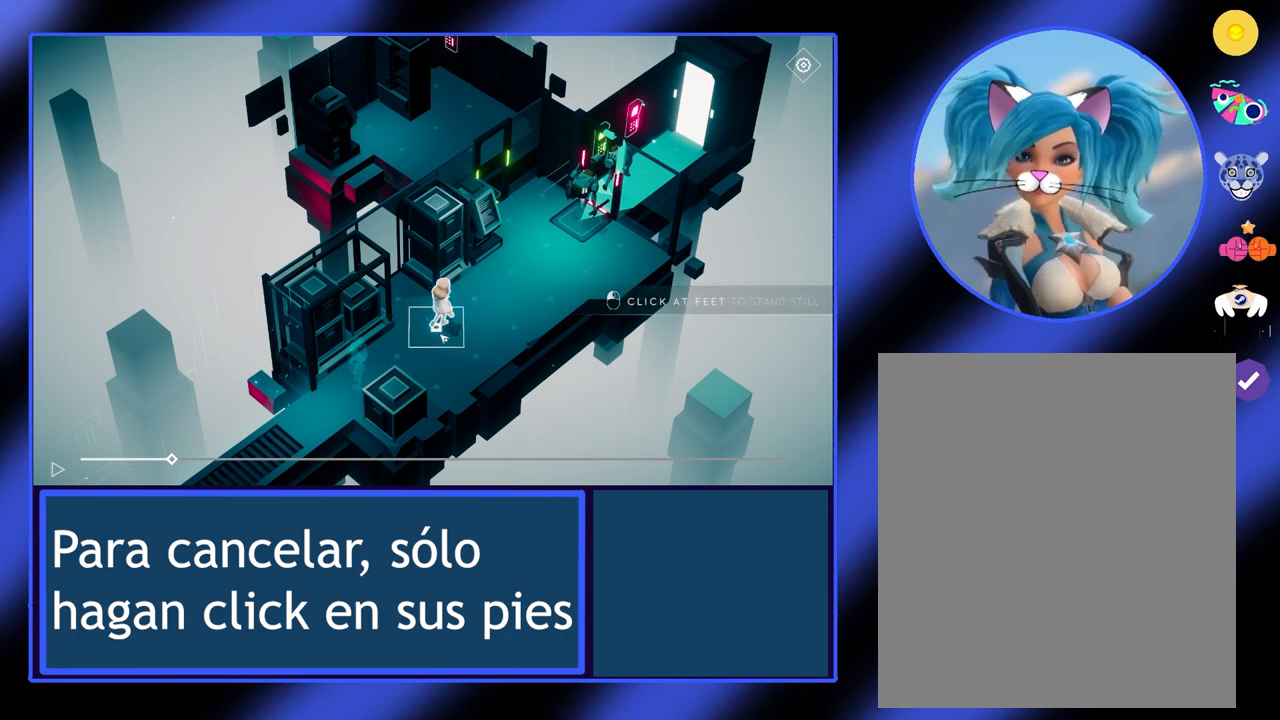
{"keys": [], "mouse": [], "events": []}
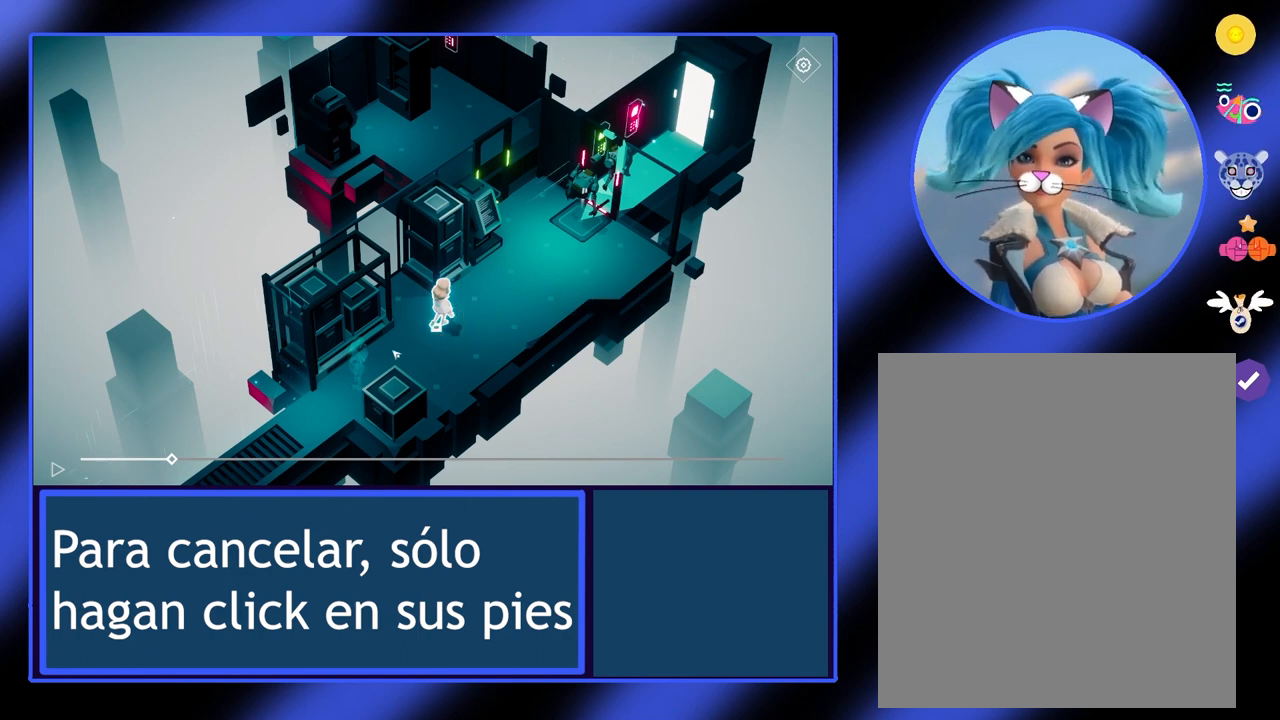
{"keys": [], "mouse": [], "events": []}
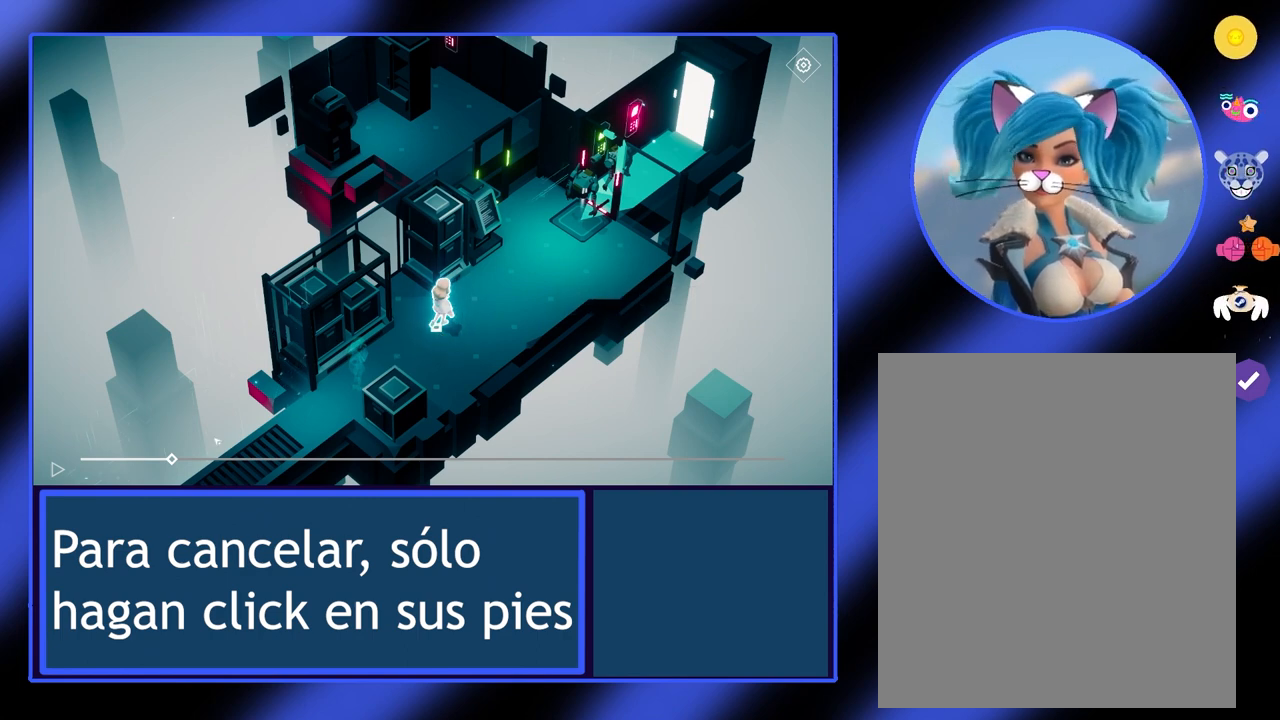
{"keys": [], "mouse": [], "events": []}
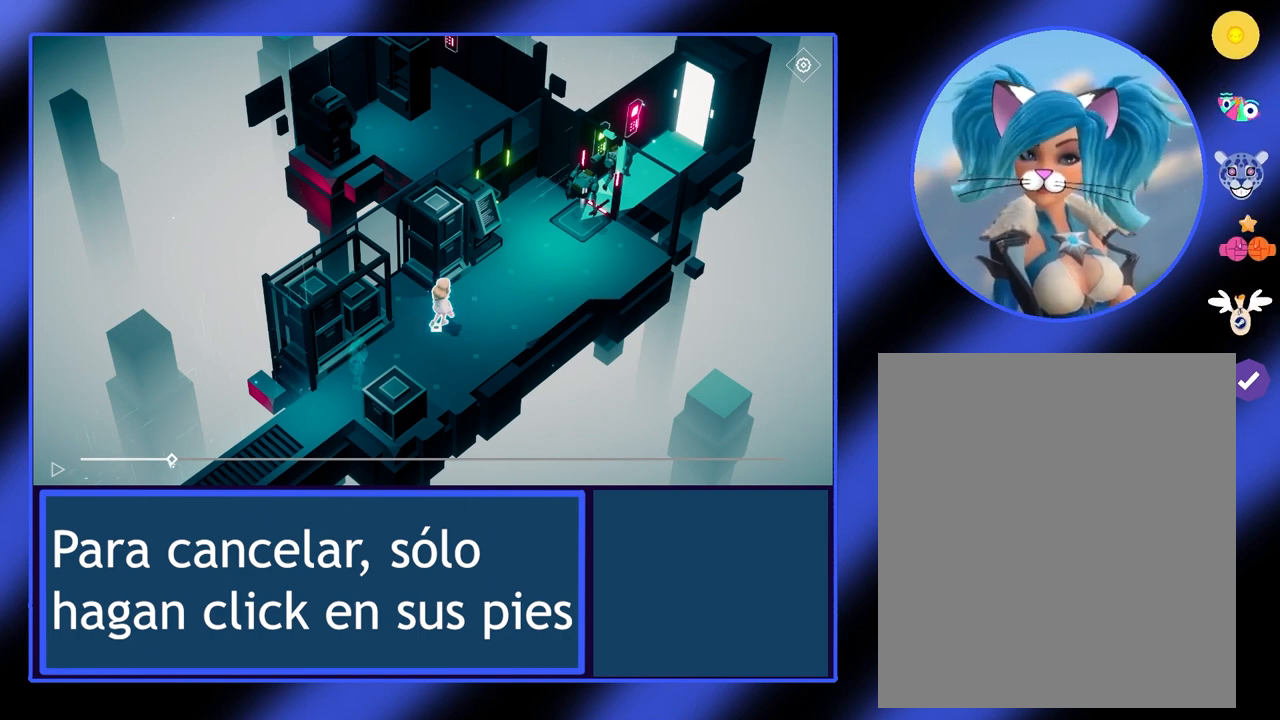
{"keys": [], "mouse": ["left"], "events": [[67, "mouse_left", "down"]]}
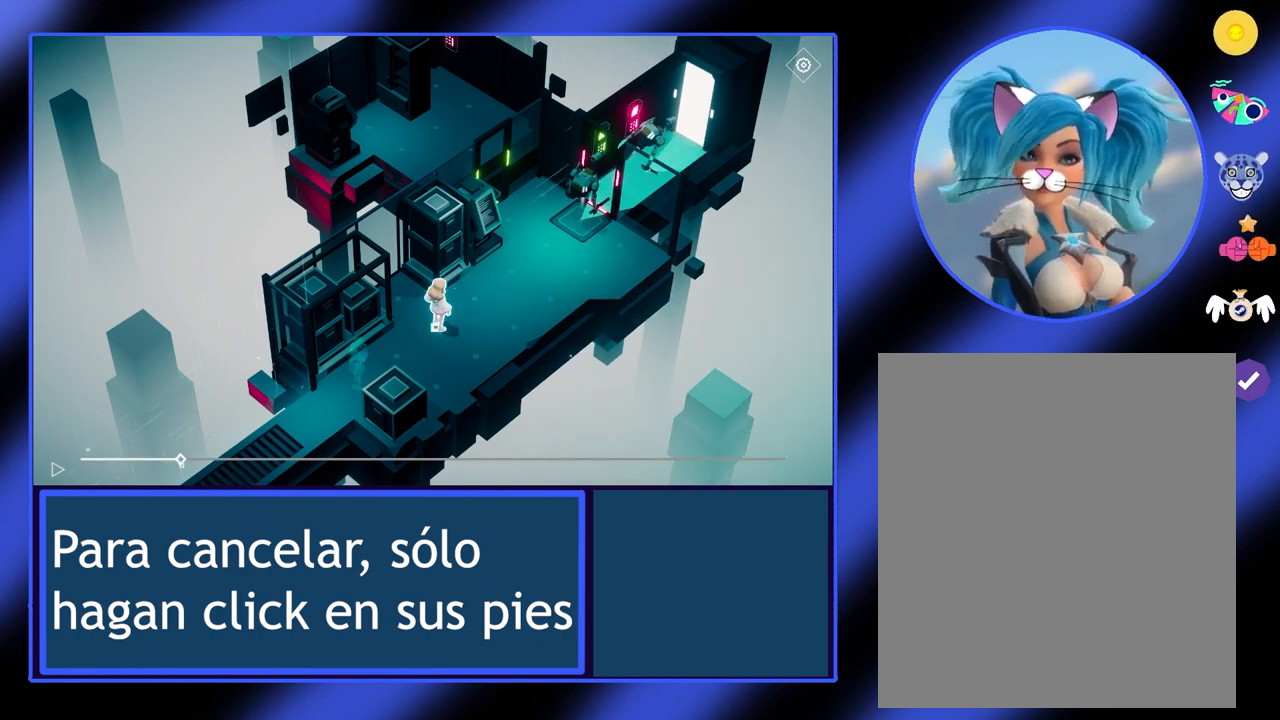
{"keys": [], "mouse": ["left"], "events": []}
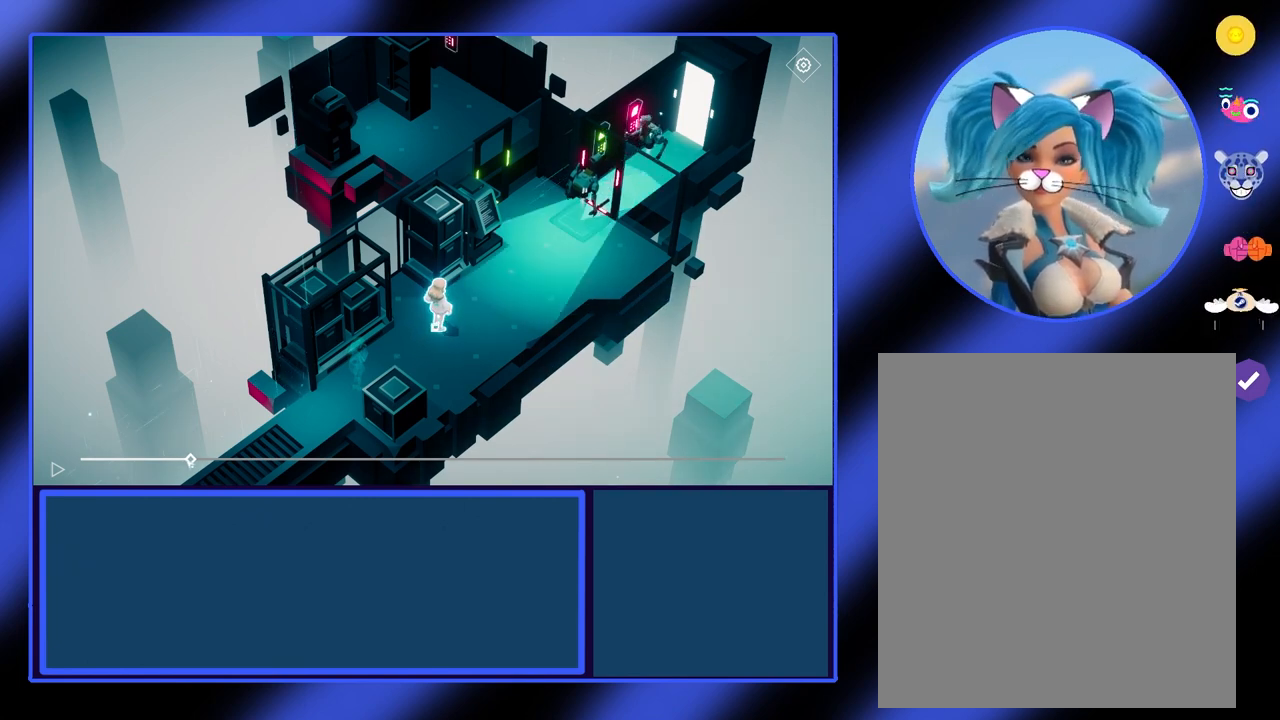
{"keys": [], "mouse": ["left"], "events": []}
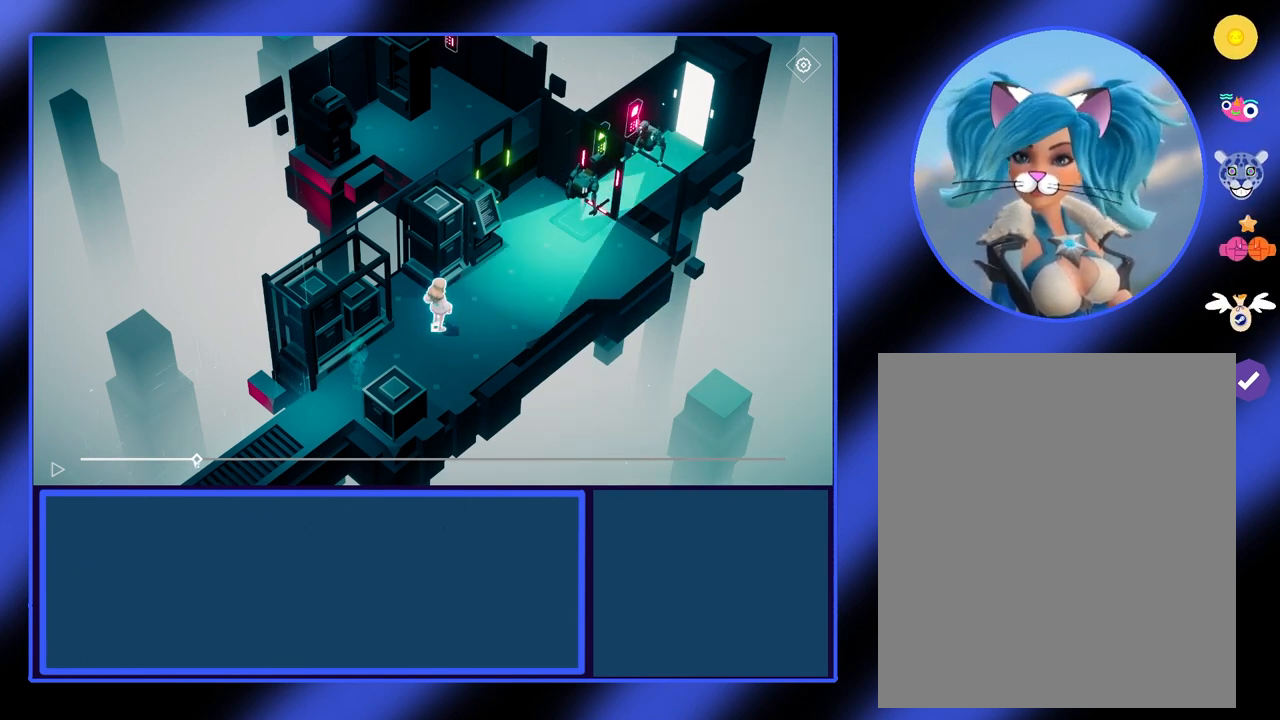
{"keys": [], "mouse": ["left"], "events": []}
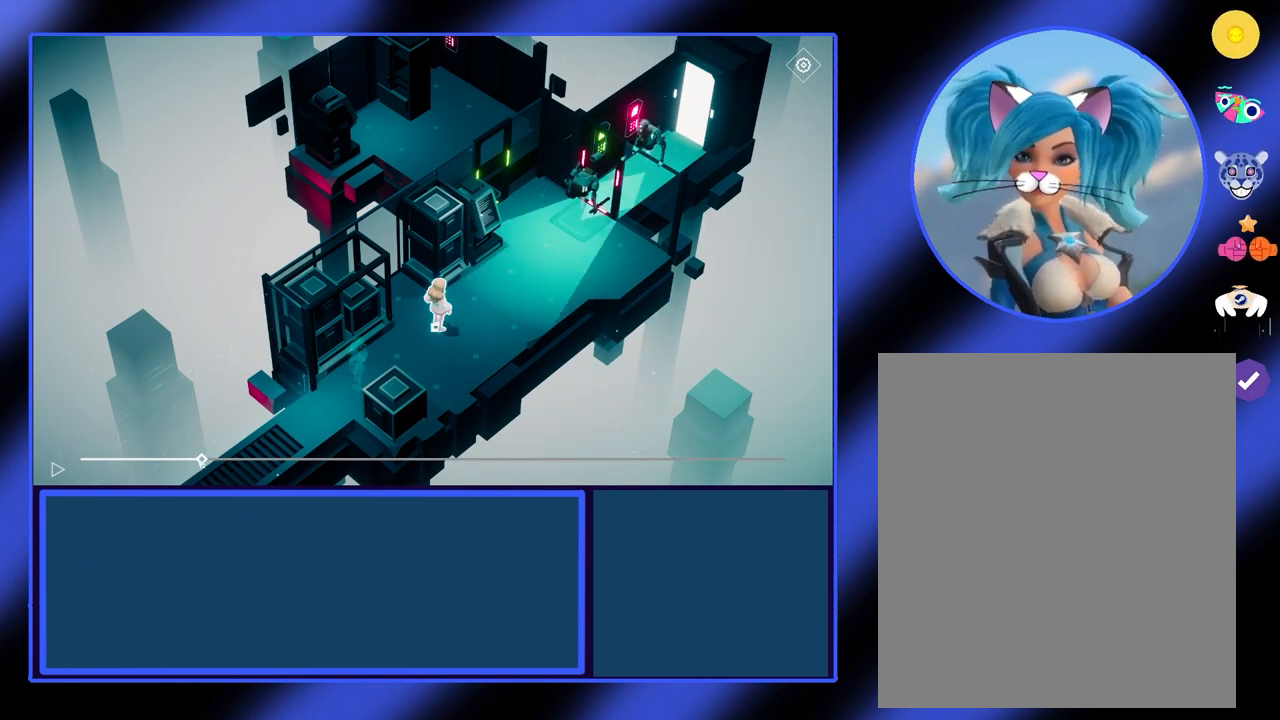
{"keys": [], "mouse": ["left"], "events": []}
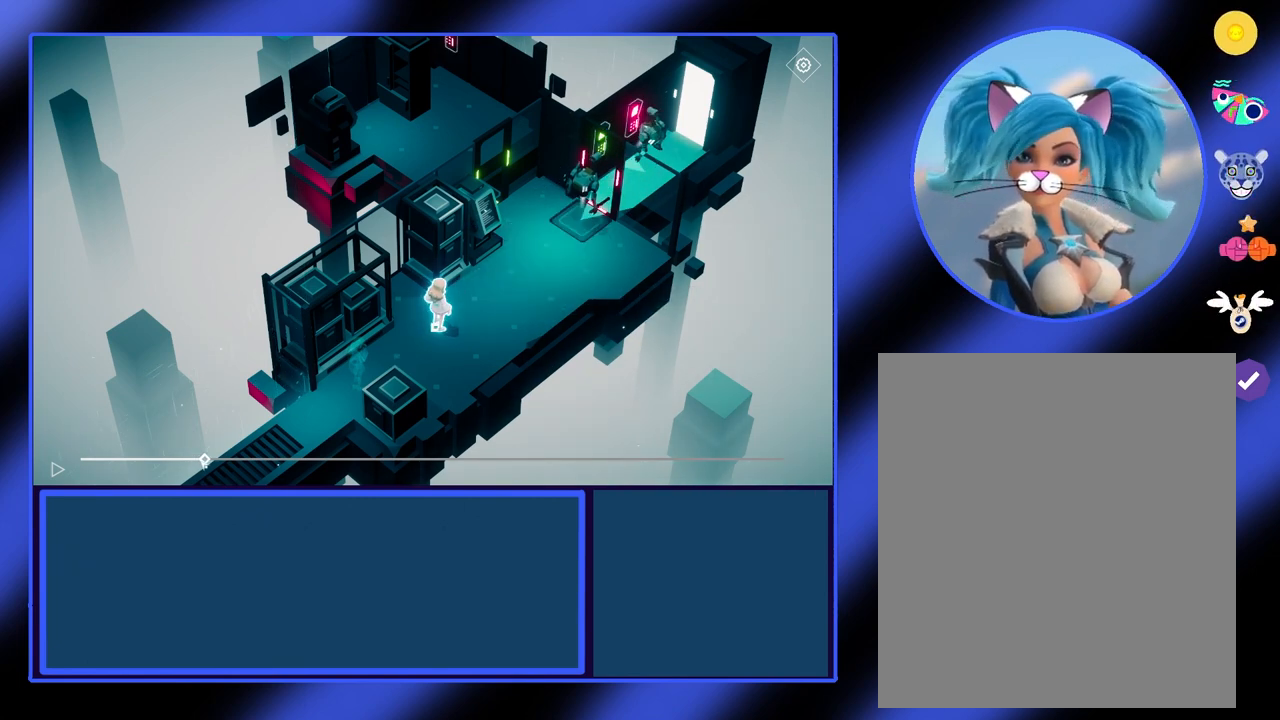
{"keys": [], "mouse": [], "events": [[167, "mouse_left", "up"]]}